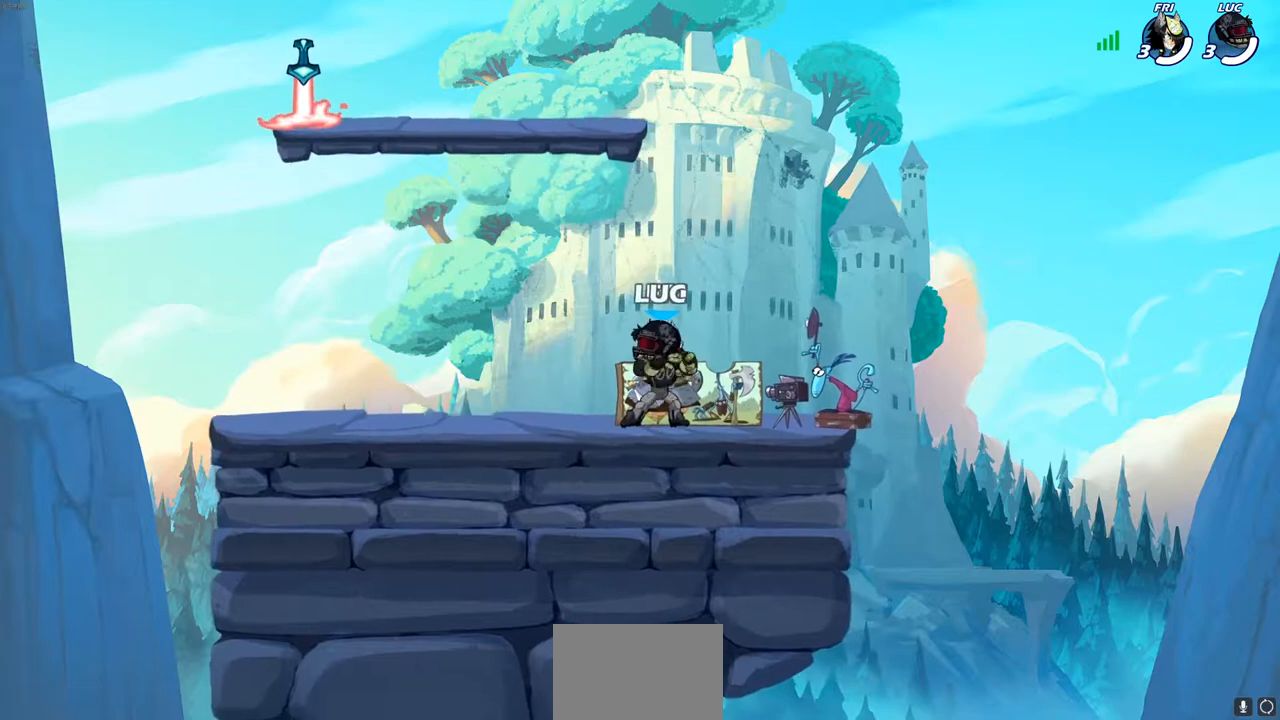
Gameplay with a controller (PlayStation layout); each line is a JSON object with the inputs held at the frame after it. "events" lists button and stick changes between this image and that frame as [ms after this image, input, new state], when the widget could be followed in between. Not read: R3.
{"buttons": [], "left_stick": "center", "right_stick": "center", "events": [[17, "left_stick", "right"], [417, "left_stick", "center"]]}
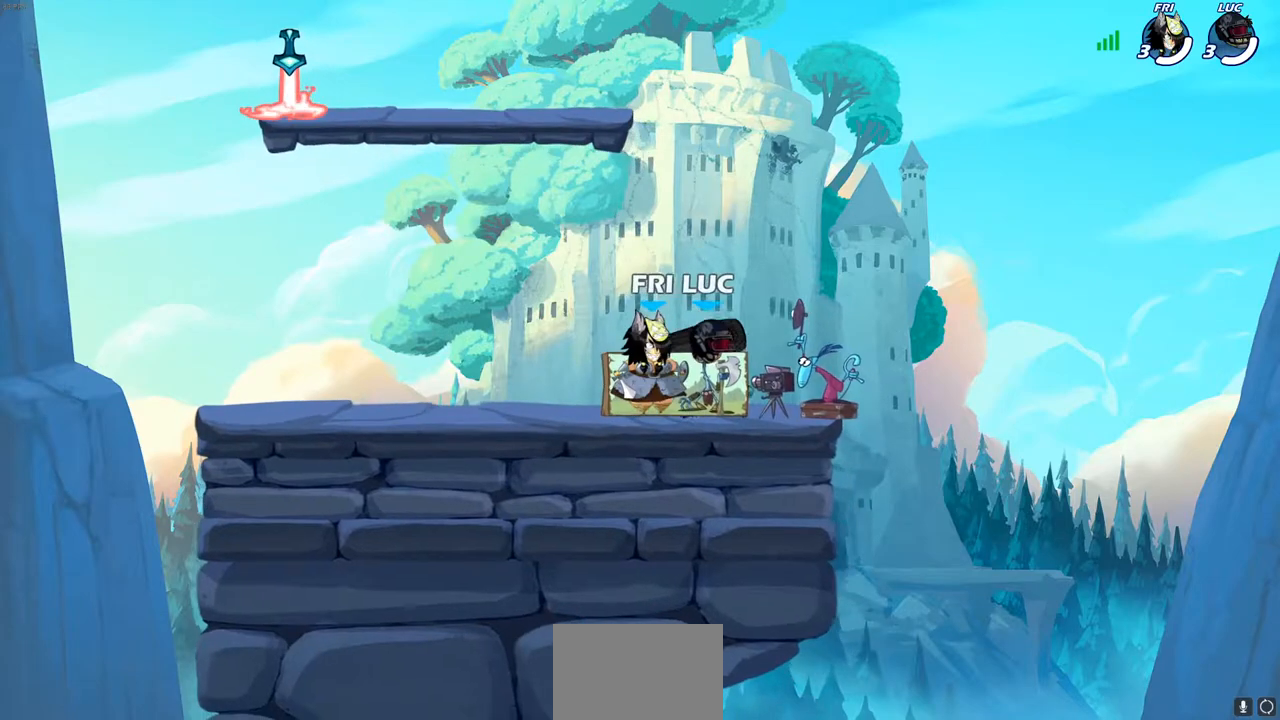
{"buttons": [], "left_stick": "center", "right_stick": "center", "events": []}
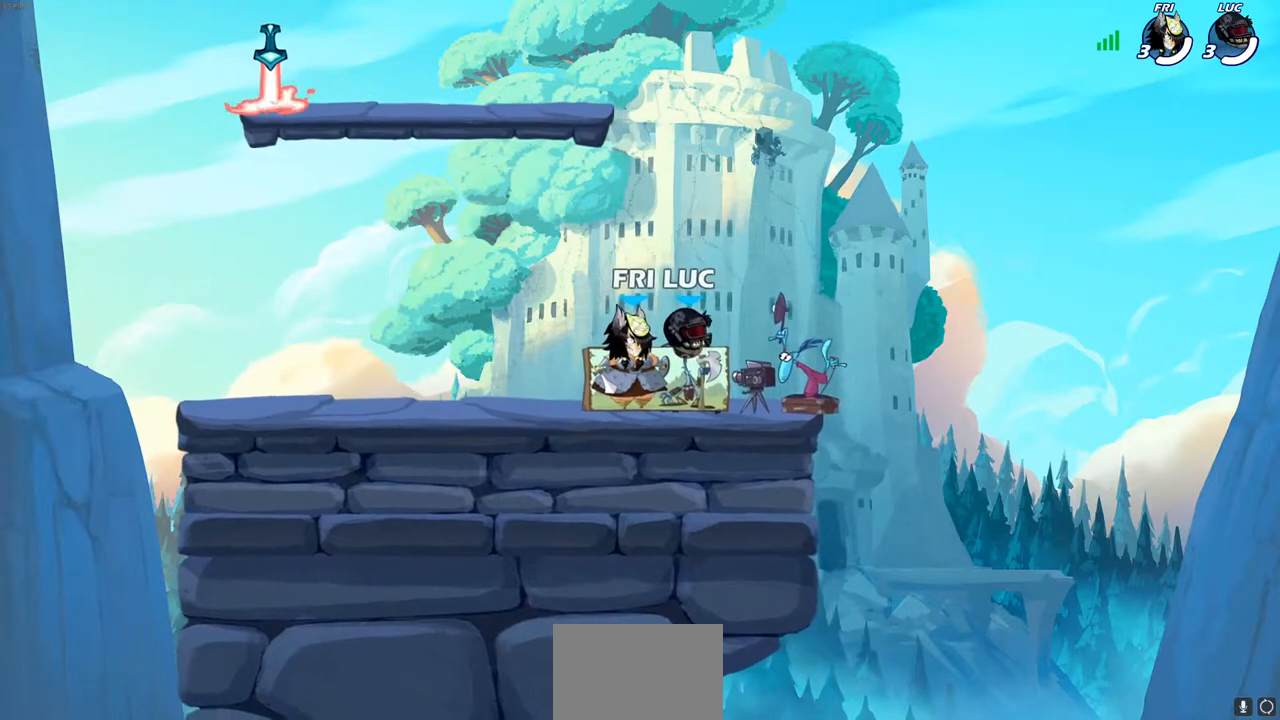
{"buttons": [], "left_stick": "center", "right_stick": "center", "events": []}
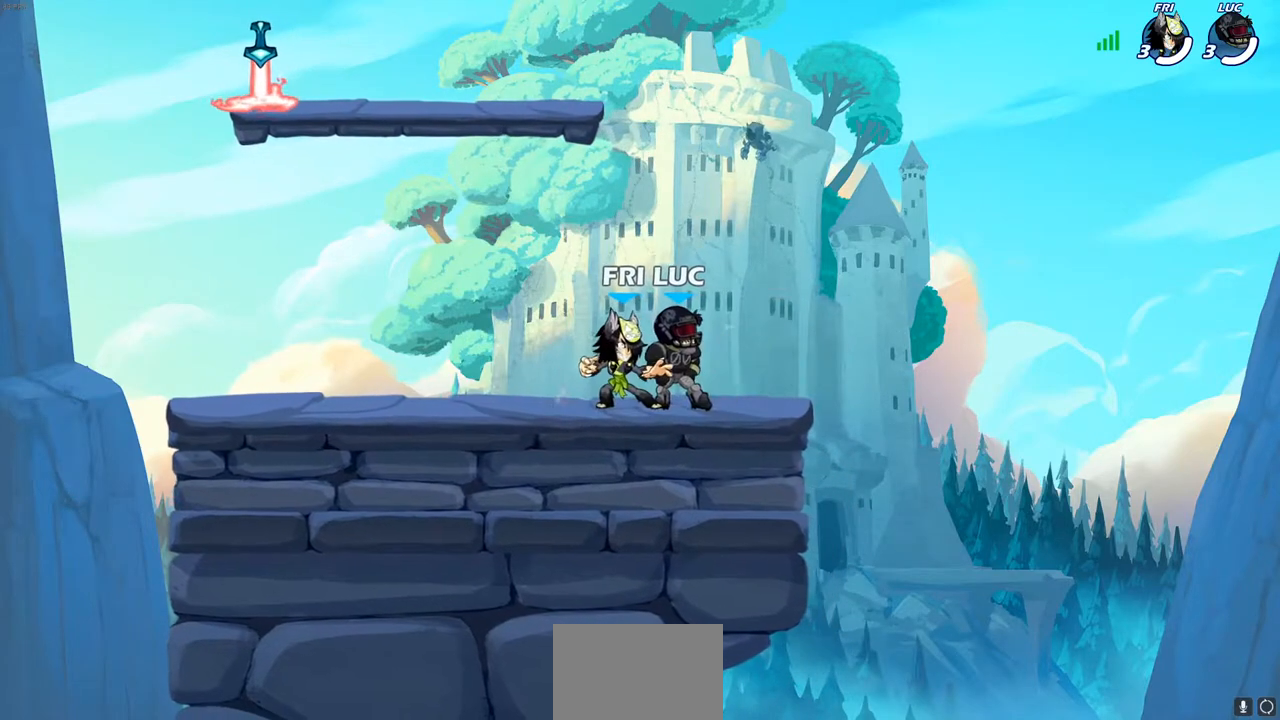
{"buttons": [], "left_stick": "center", "right_stick": "center", "events": []}
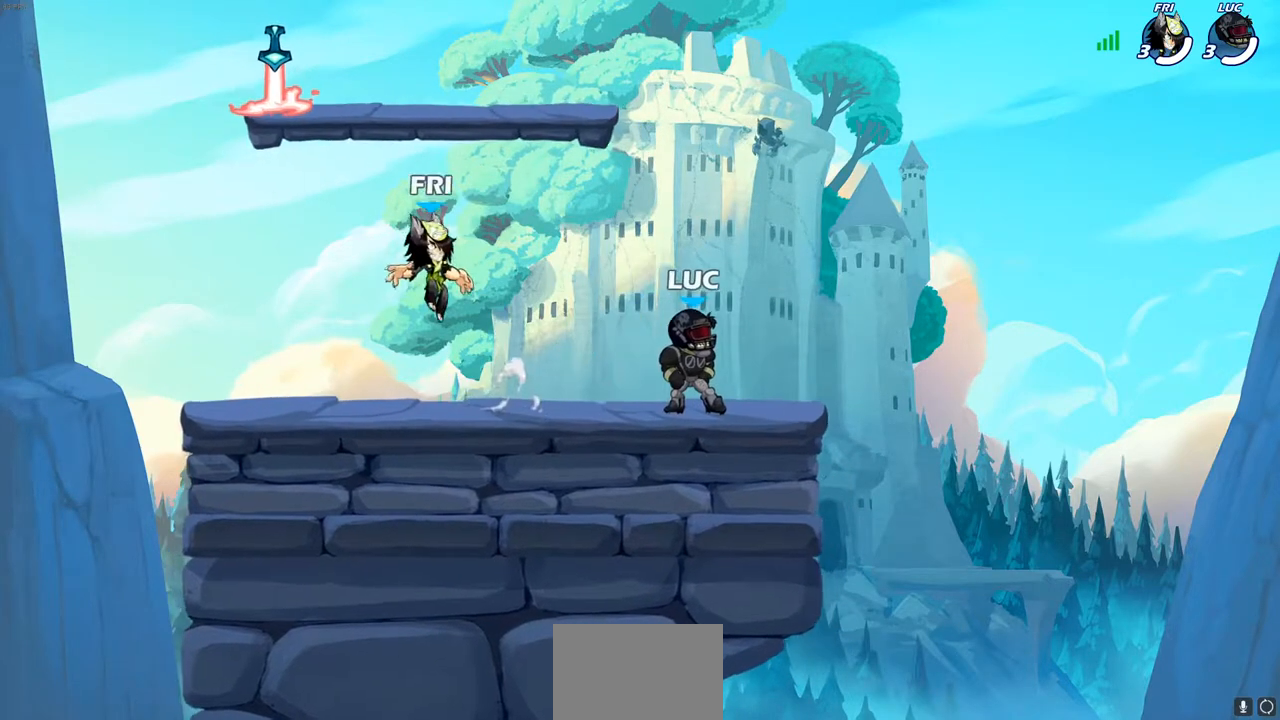
{"buttons": [], "left_stick": "left", "right_stick": "center", "events": [[417, "left_stick", "left"]]}
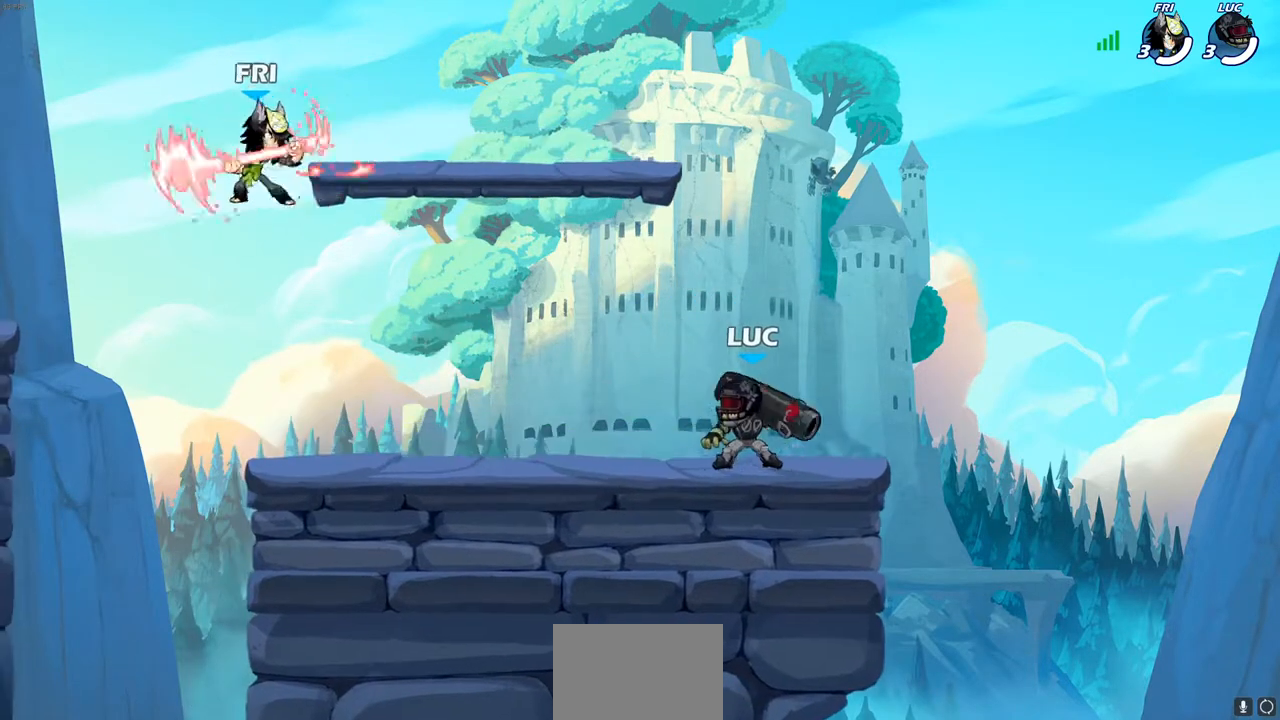
{"buttons": [], "left_stick": "center", "right_stick": "center", "events": [[67, "left_stick", "center"]]}
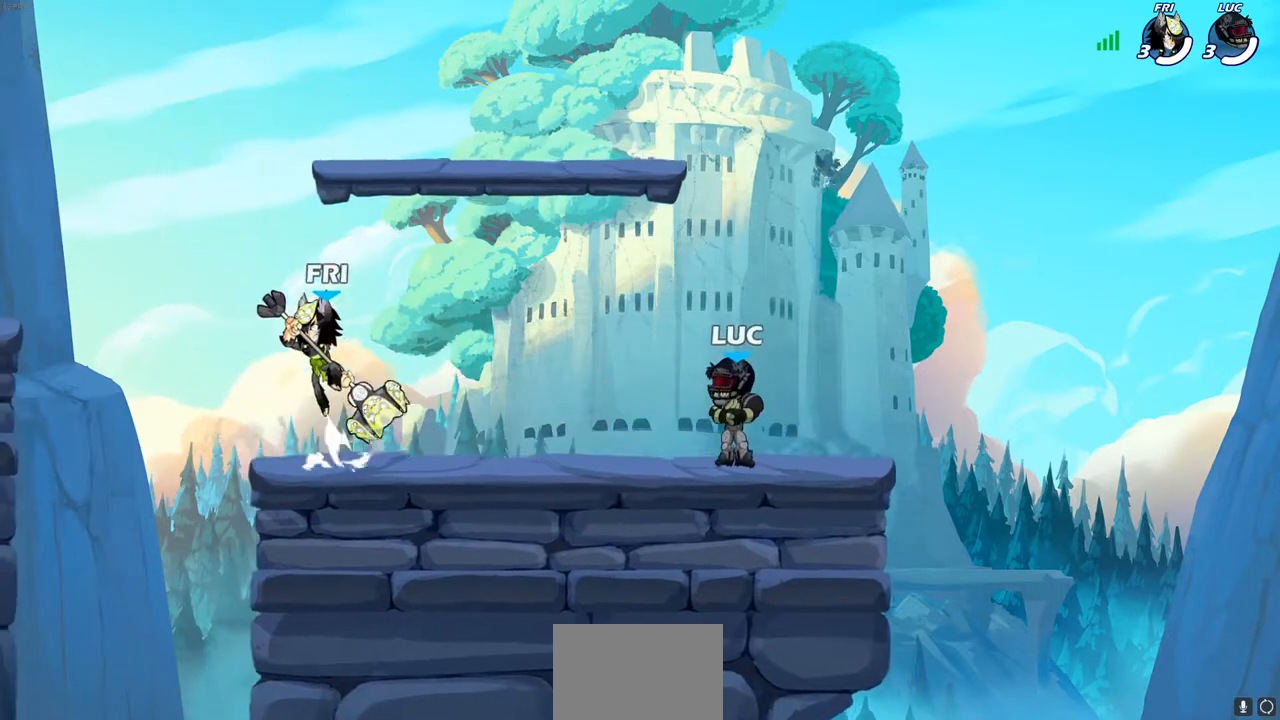
{"buttons": [], "left_stick": "center", "right_stick": "center", "events": []}
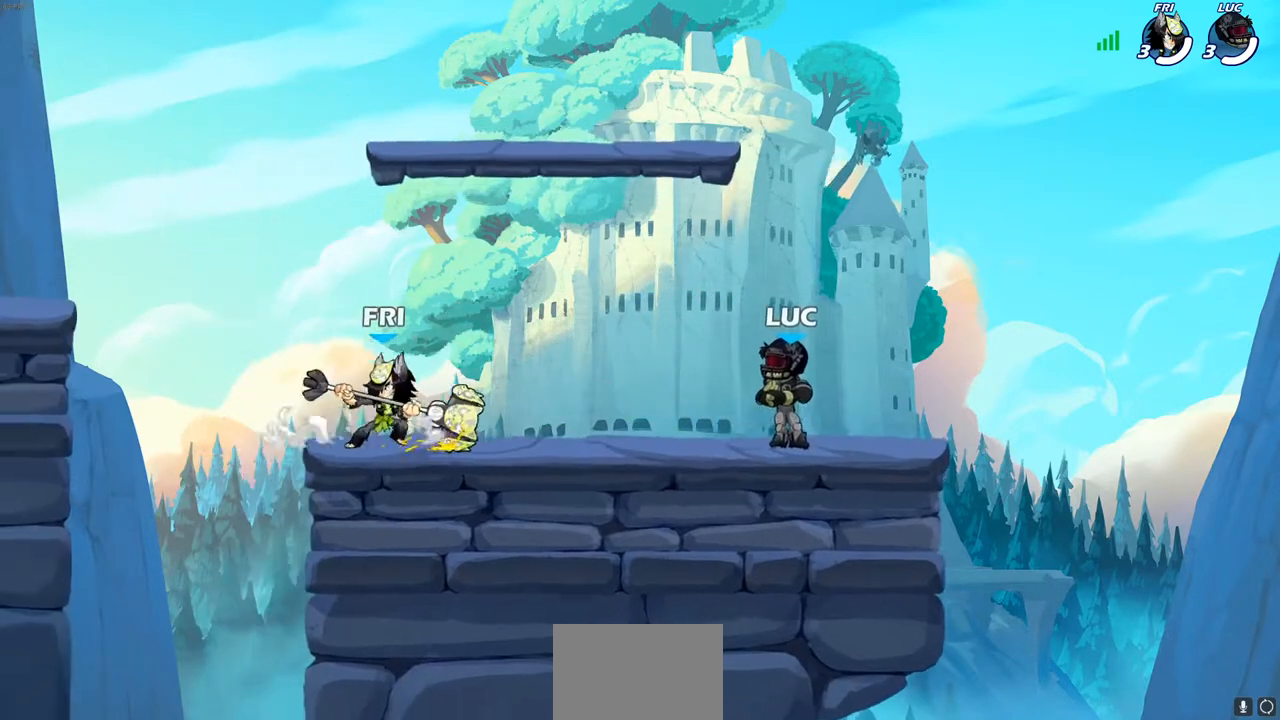
{"buttons": ["CROSS", "R2"], "left_stick": "up-left", "right_stick": "center", "events": [[267, "left_stick", "up-left"], [433, "R2", "down"], [483, "CROSS", "down"]]}
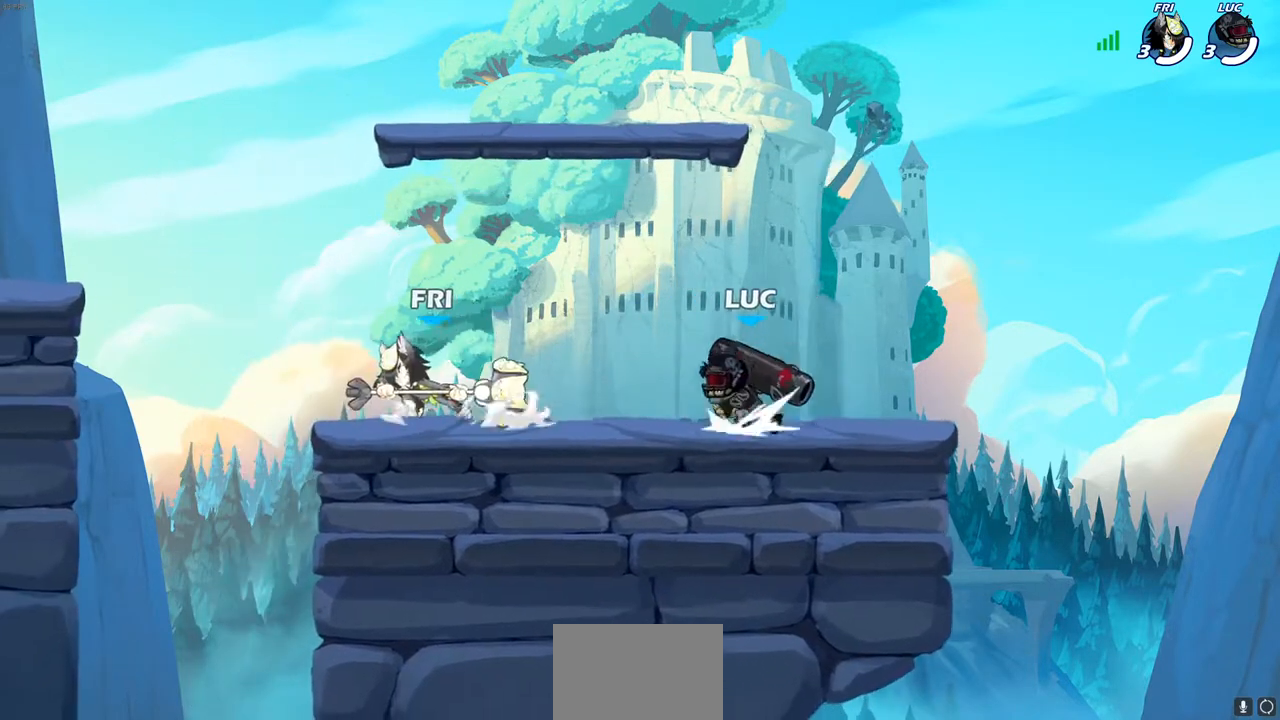
{"buttons": ["CROSS"], "left_stick": "up-left", "right_stick": "center", "events": [[83, "CROSS", "up"], [100, "R2", "up"], [183, "CROSS", "down"], [283, "CROSS", "up"], [283, "left_stick", "up-right"], [433, "CROSS", "down"], [467, "left_stick", "up-left"]]}
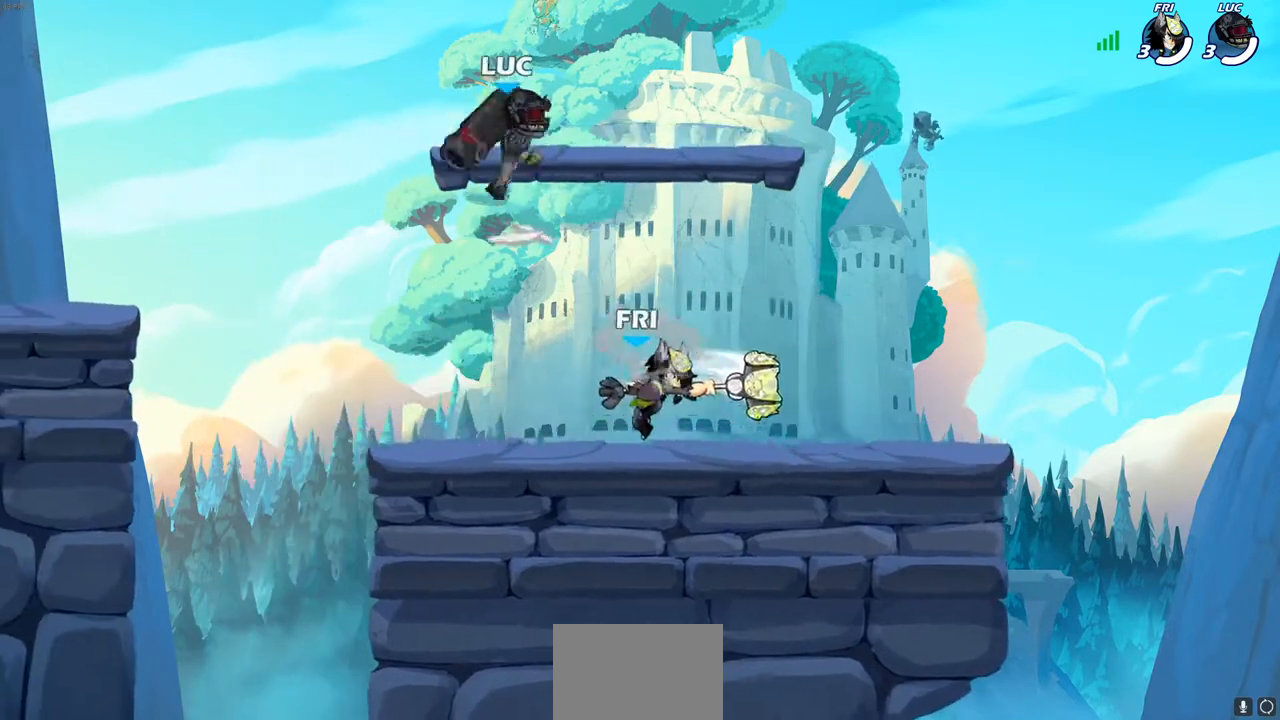
{"buttons": [], "left_stick": "left", "right_stick": "center", "events": [[50, "left_stick", "left"], [150, "CROSS", "up"], [150, "left_stick", "down-left"], [350, "left_stick", "left"], [367, "SQUARE", "down"], [467, "SQUARE", "up"]]}
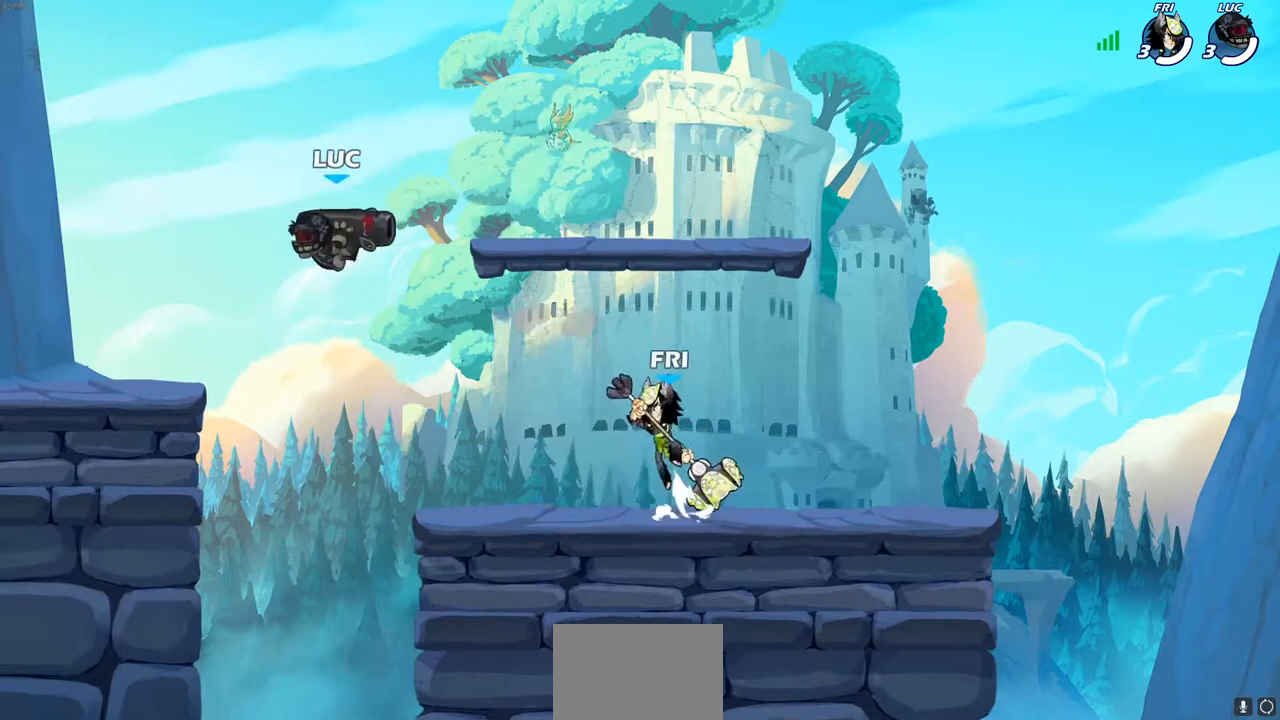
{"buttons": [], "left_stick": "right", "right_stick": "center", "events": [[33, "left_stick", "center"], [317, "left_stick", "right"]]}
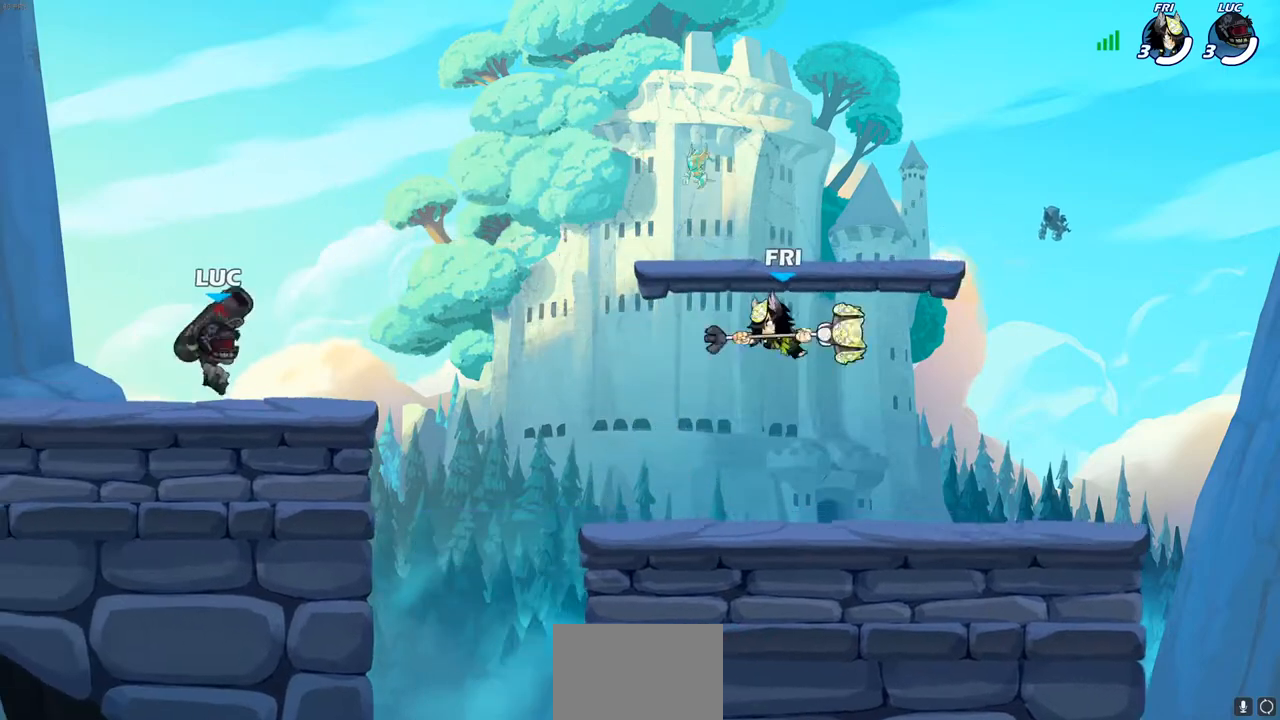
{"buttons": ["SQUARE"], "left_stick": "right", "right_stick": "center", "events": [[67, "R2", "down"], [283, "SQUARE", "down"], [300, "R2", "up"]]}
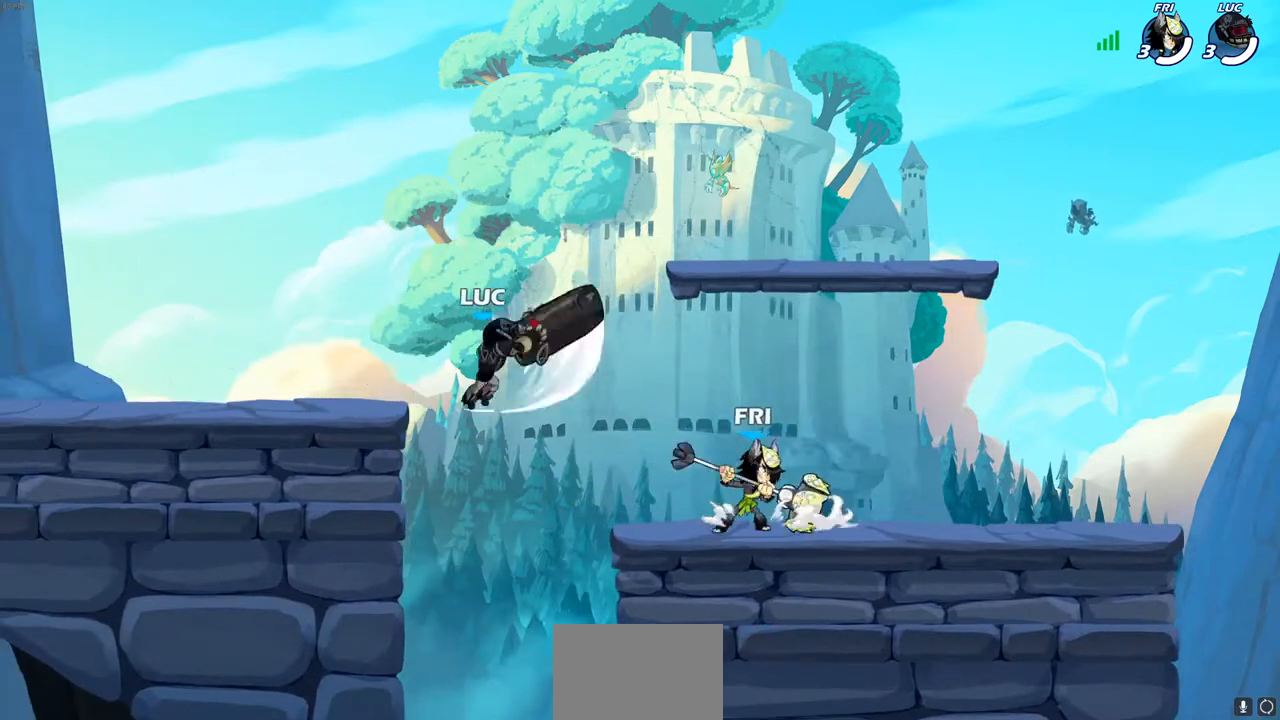
{"buttons": [], "left_stick": "down", "right_stick": "center", "events": [[117, "SQUARE", "up"], [367, "left_stick", "down"], [400, "SQUARE", "down"], [467, "SQUARE", "up"]]}
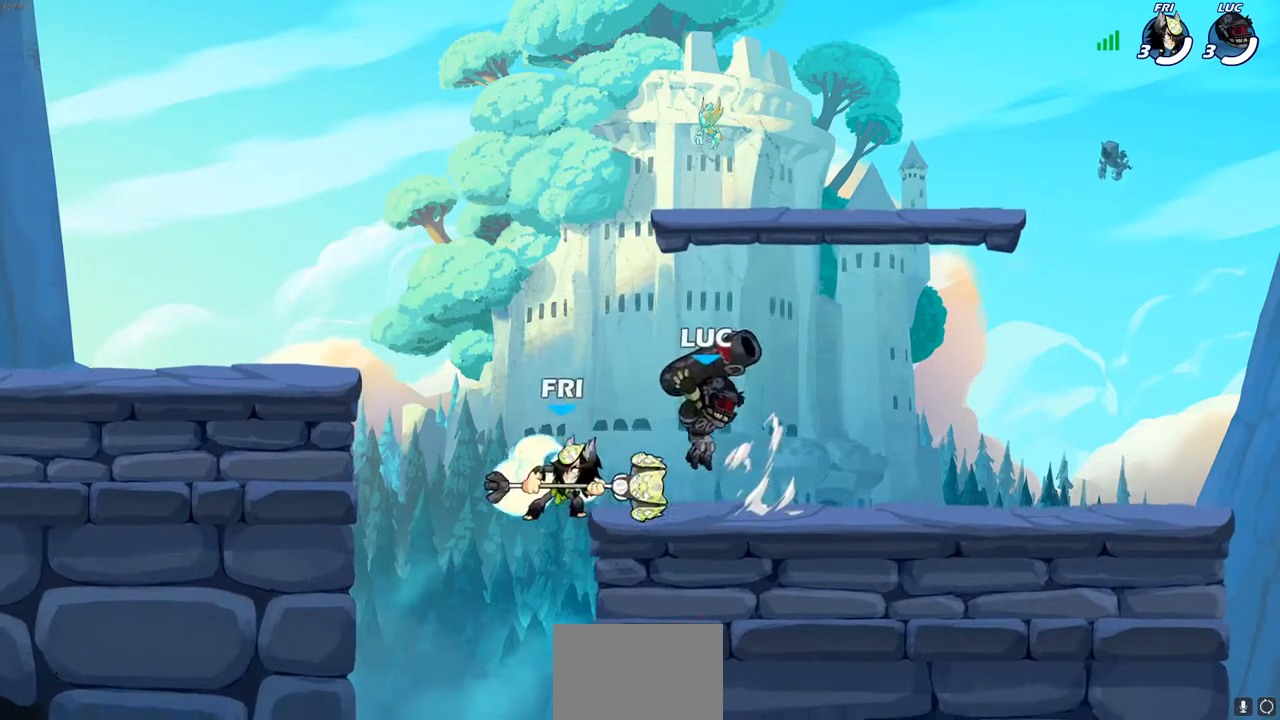
{"buttons": [], "left_stick": "up-left", "right_stick": "center", "events": [[33, "left_stick", "center"], [217, "left_stick", "right"], [417, "left_stick", "up-left"]]}
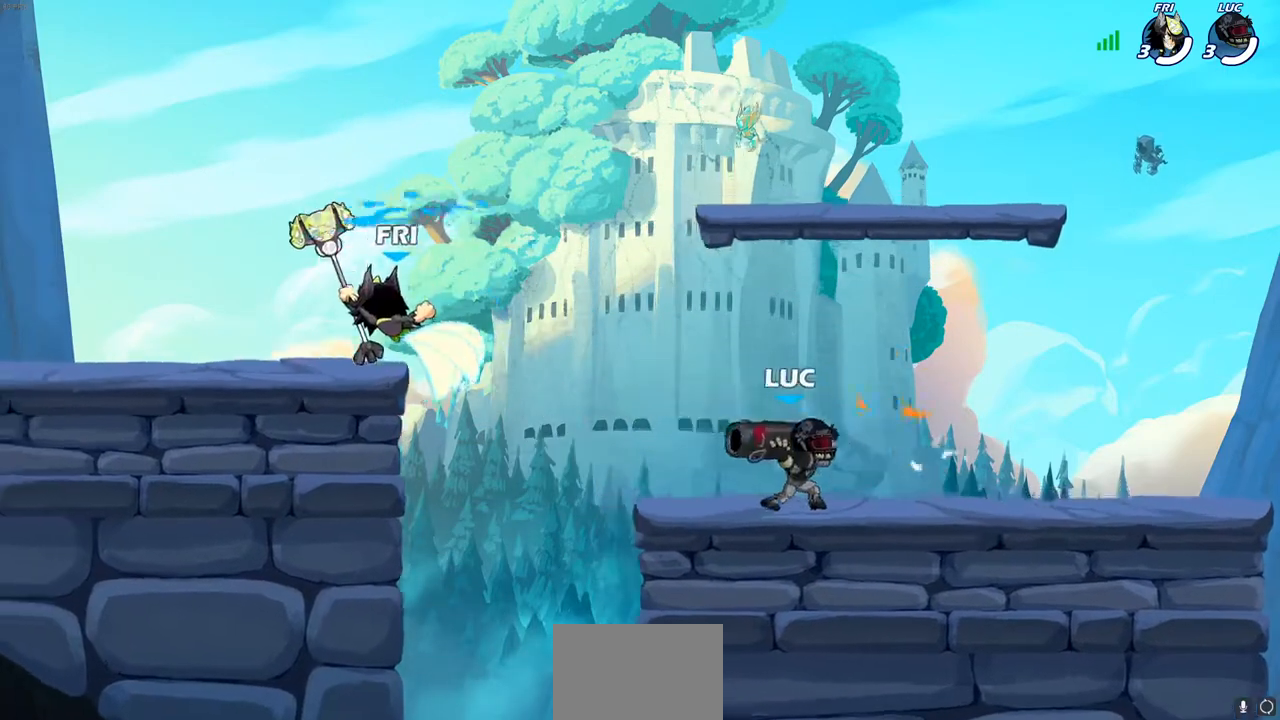
{"buttons": [], "left_stick": "center", "right_stick": "center", "events": [[183, "R2", "down"], [250, "CROSS", "down"], [350, "left_stick", "center"], [367, "SQUARE", "down"], [383, "CROSS", "up"], [400, "R2", "up"], [450, "SQUARE", "up"]]}
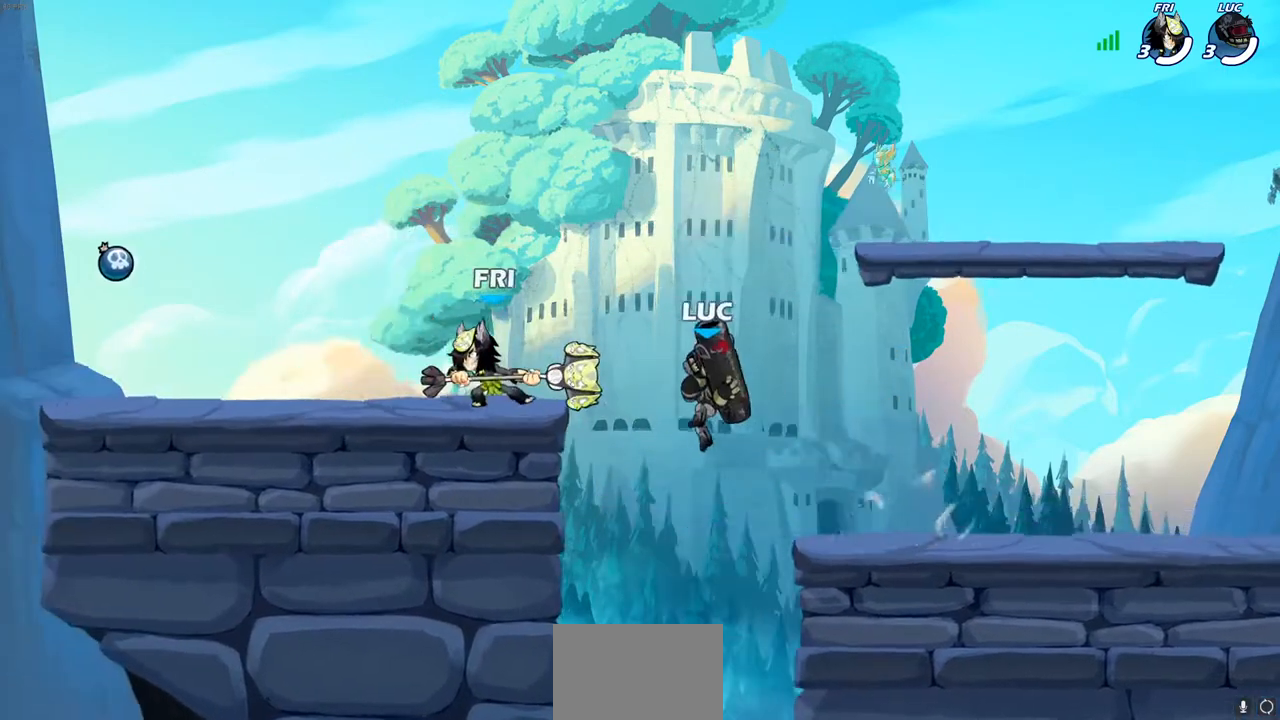
{"buttons": [], "left_stick": "right", "right_stick": "center", "events": [[417, "left_stick", "right"]]}
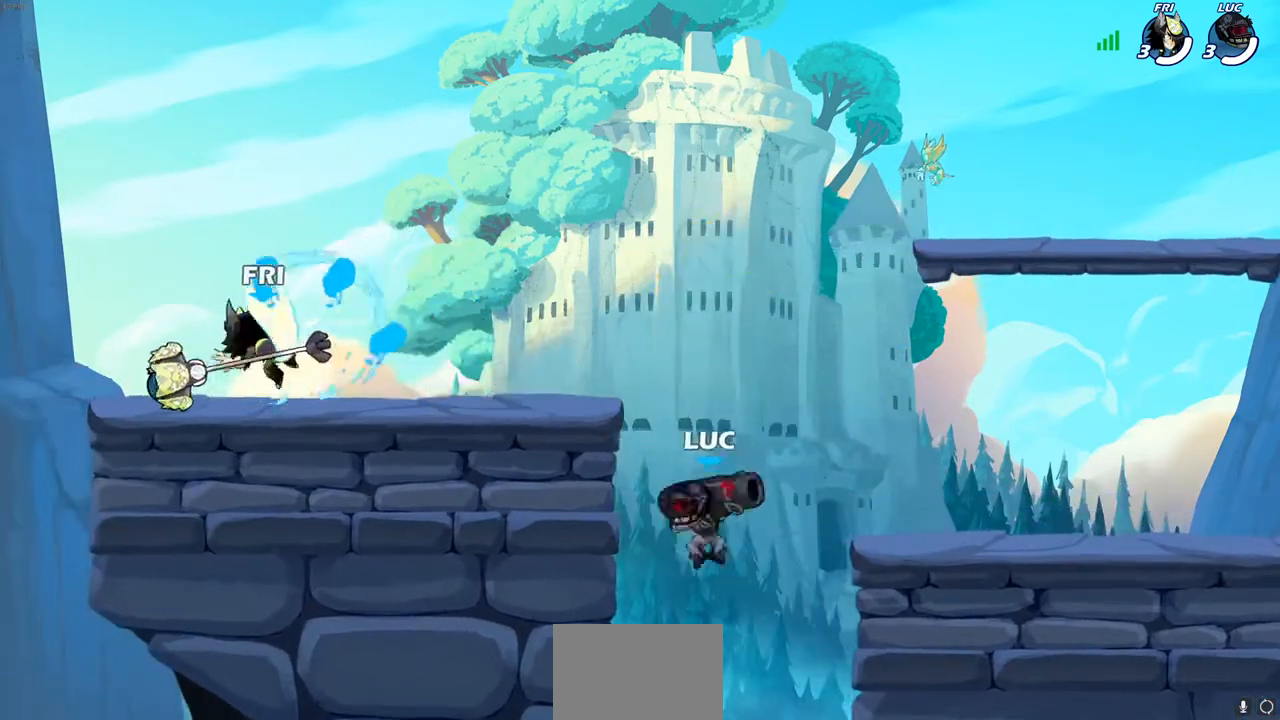
{"buttons": [], "left_stick": "right", "right_stick": "center", "events": [[50, "CROSS", "down"], [67, "left_stick", "up-left"], [83, "CIRCLE", "down"], [117, "CROSS", "up"], [183, "CIRCLE", "up"], [200, "left_stick", "center"], [483, "left_stick", "right"]]}
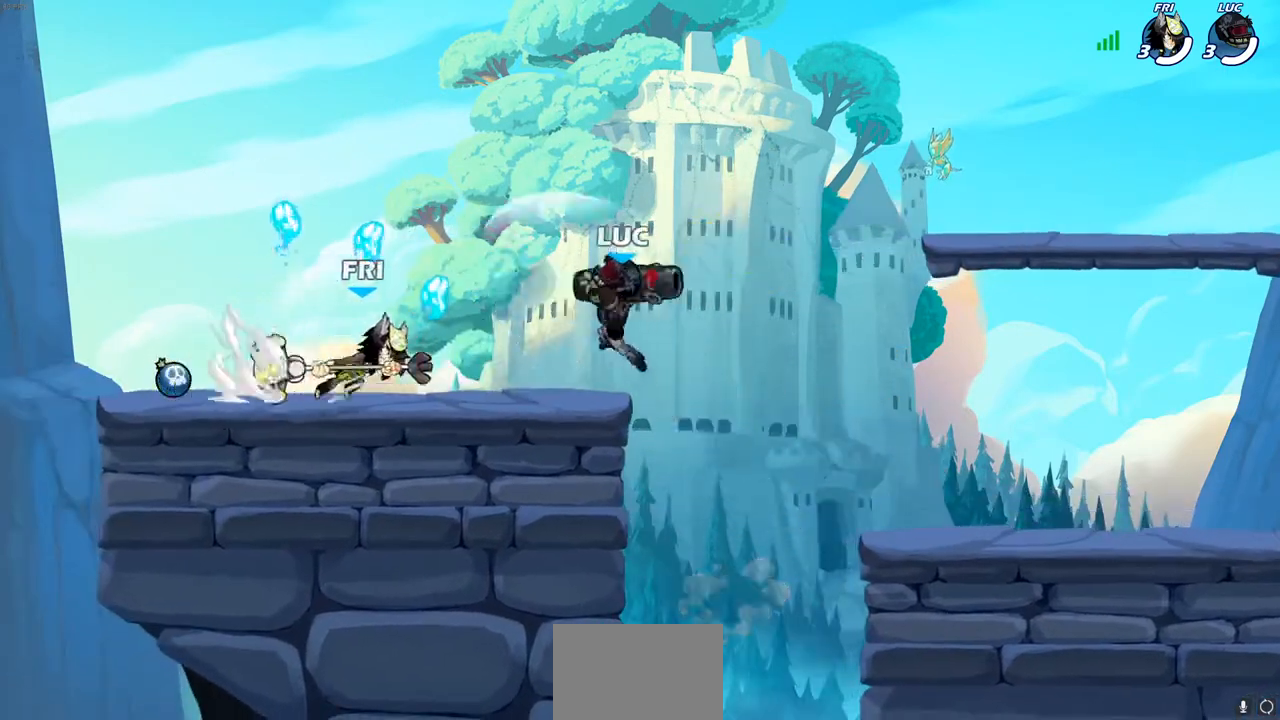
{"buttons": [], "left_stick": "right", "right_stick": "center", "events": [[267, "CROSS", "down"], [300, "left_stick", "up-right"], [433, "CROSS", "up"], [500, "left_stick", "right"]]}
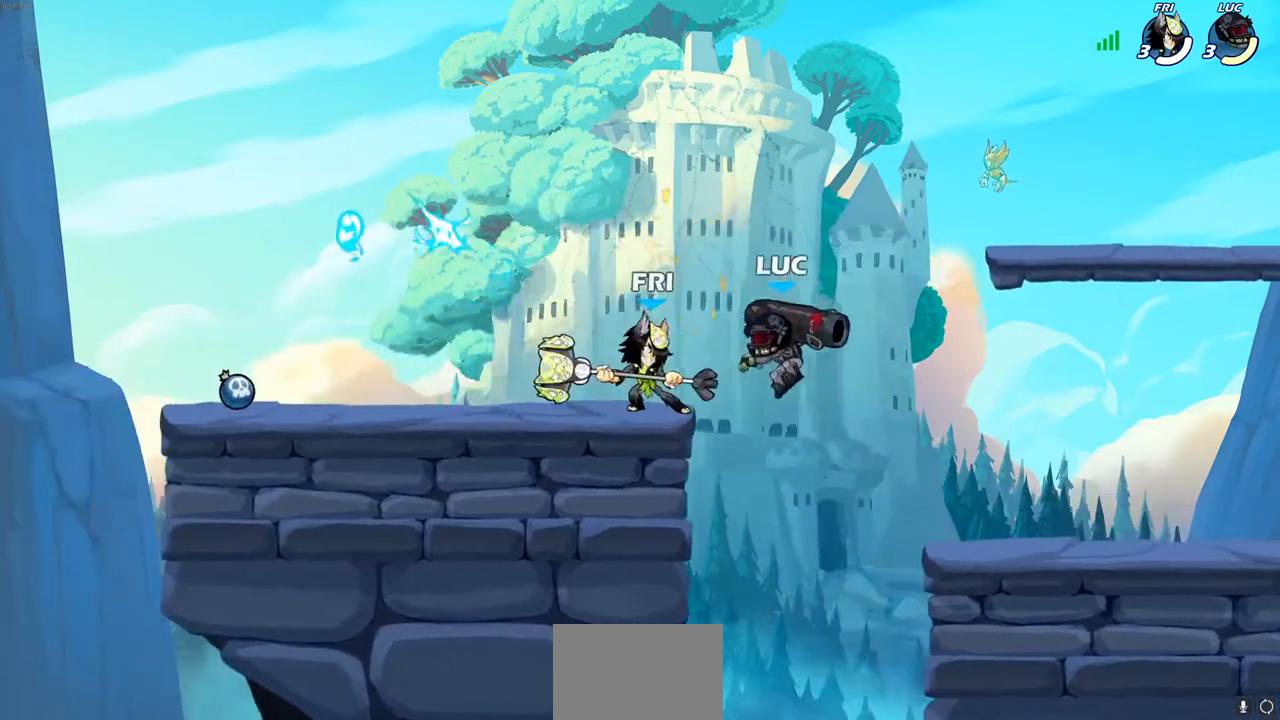
{"buttons": [], "left_stick": "left", "right_stick": "center", "events": [[50, "CROSS", "down"], [133, "R2", "down"], [150, "left_stick", "up"], [283, "left_stick", "left"], [300, "CROSS", "up"], [317, "R2", "up"]]}
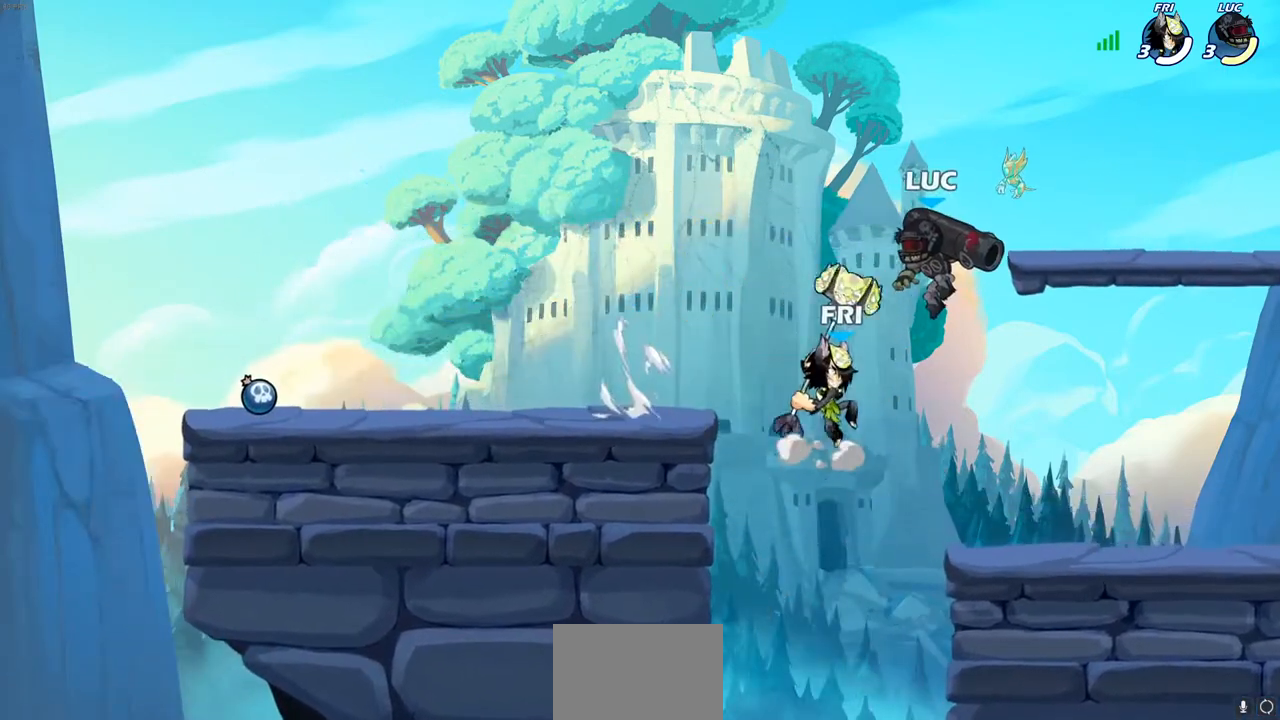
{"buttons": ["SQUARE"], "left_stick": "right", "right_stick": "center", "events": [[267, "left_stick", "right"], [450, "SQUARE", "down"]]}
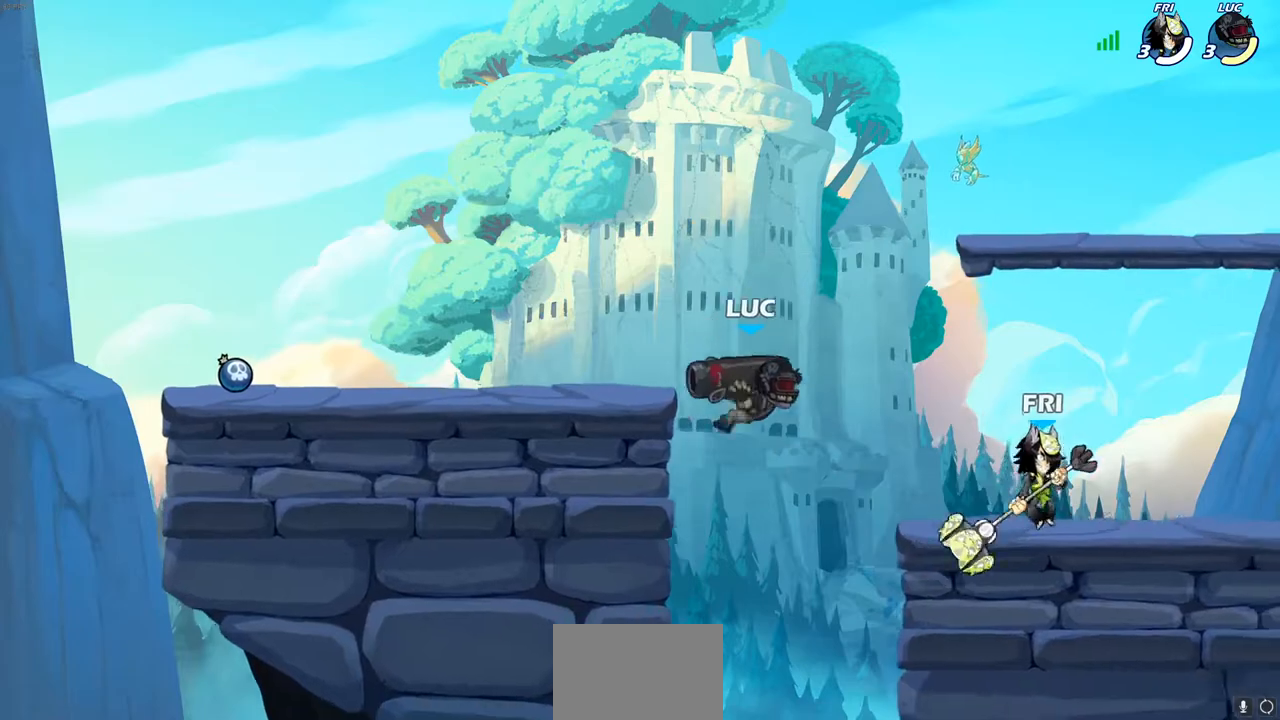
{"buttons": ["SQUARE"], "left_stick": "center", "right_stick": "center", "events": [[50, "SQUARE", "up"], [417, "left_stick", "left"], [483, "left_stick", "center"], [500, "SQUARE", "down"]]}
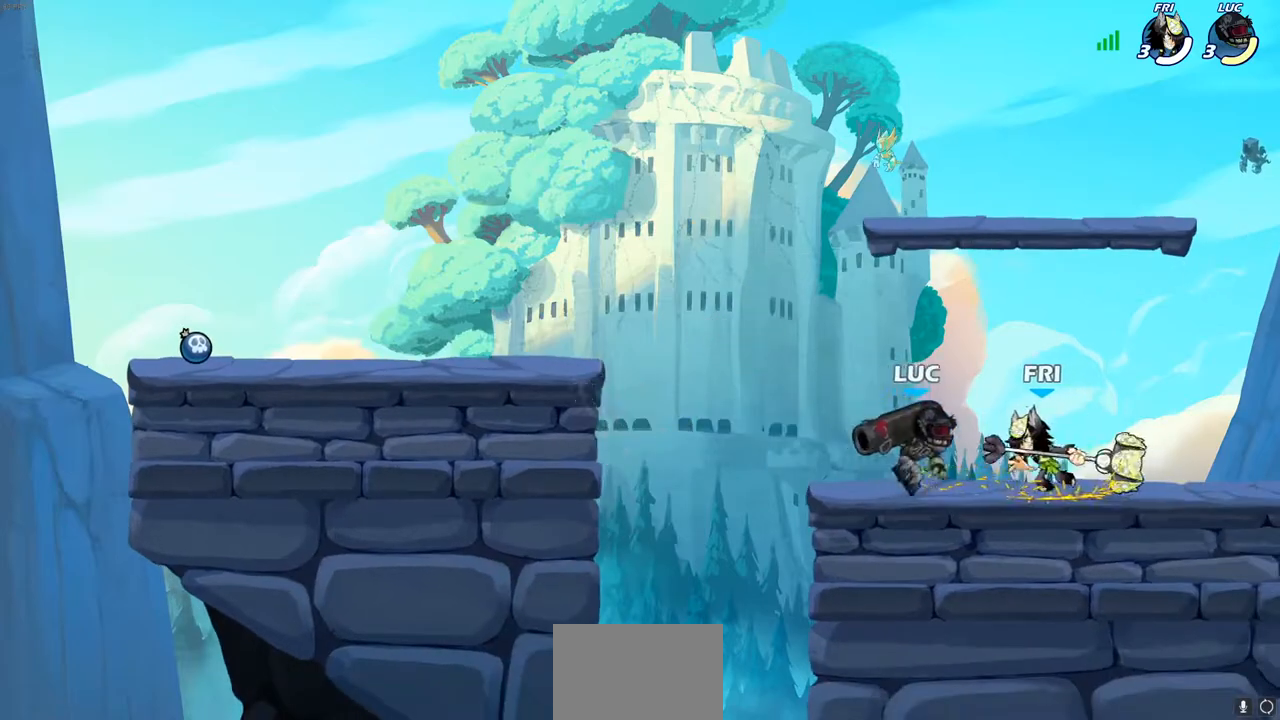
{"buttons": ["CROSS", "R2"], "left_stick": "left", "right_stick": "center", "events": [[83, "SQUARE", "up"], [167, "SQUARE", "down"], [267, "SQUARE", "up"], [433, "CROSS", "down"], [433, "left_stick", "left"], [467, "R2", "down"]]}
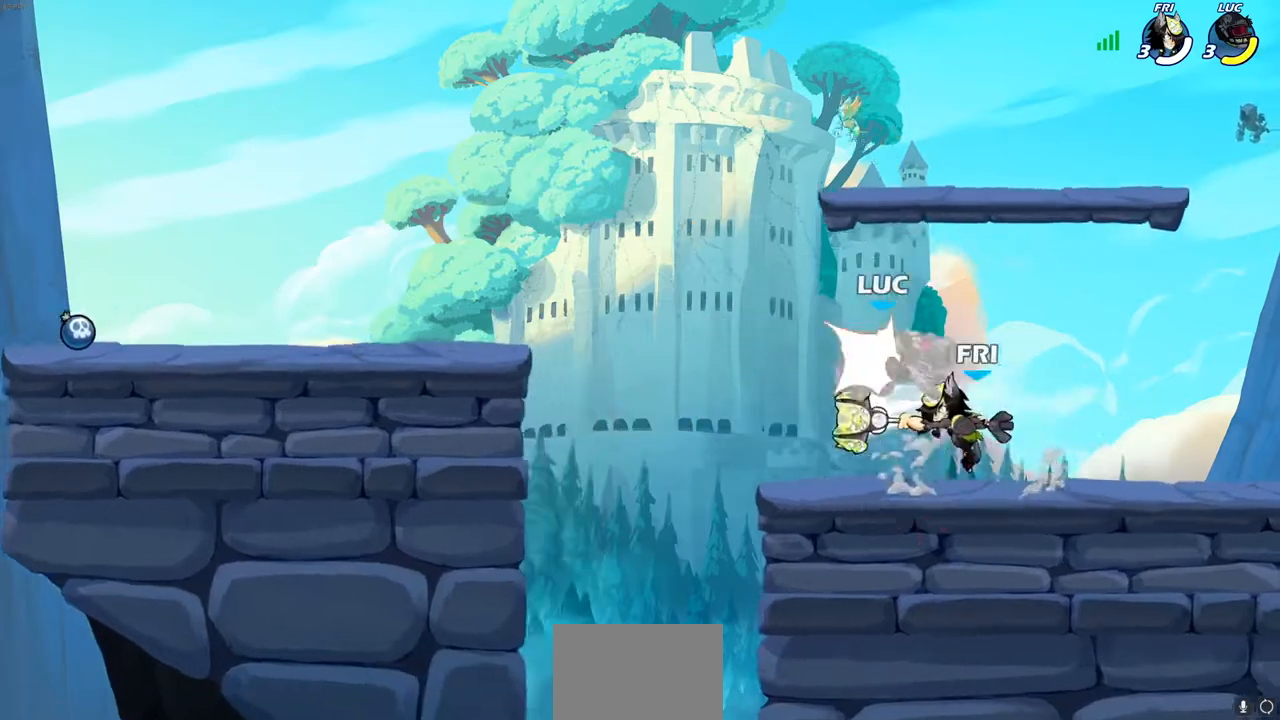
{"buttons": ["CROSS"], "left_stick": "left", "right_stick": "center", "events": [[217, "CROSS", "up"], [233, "R2", "up"], [233, "left_stick", "right"], [333, "left_stick", "left"], [417, "CROSS", "down"]]}
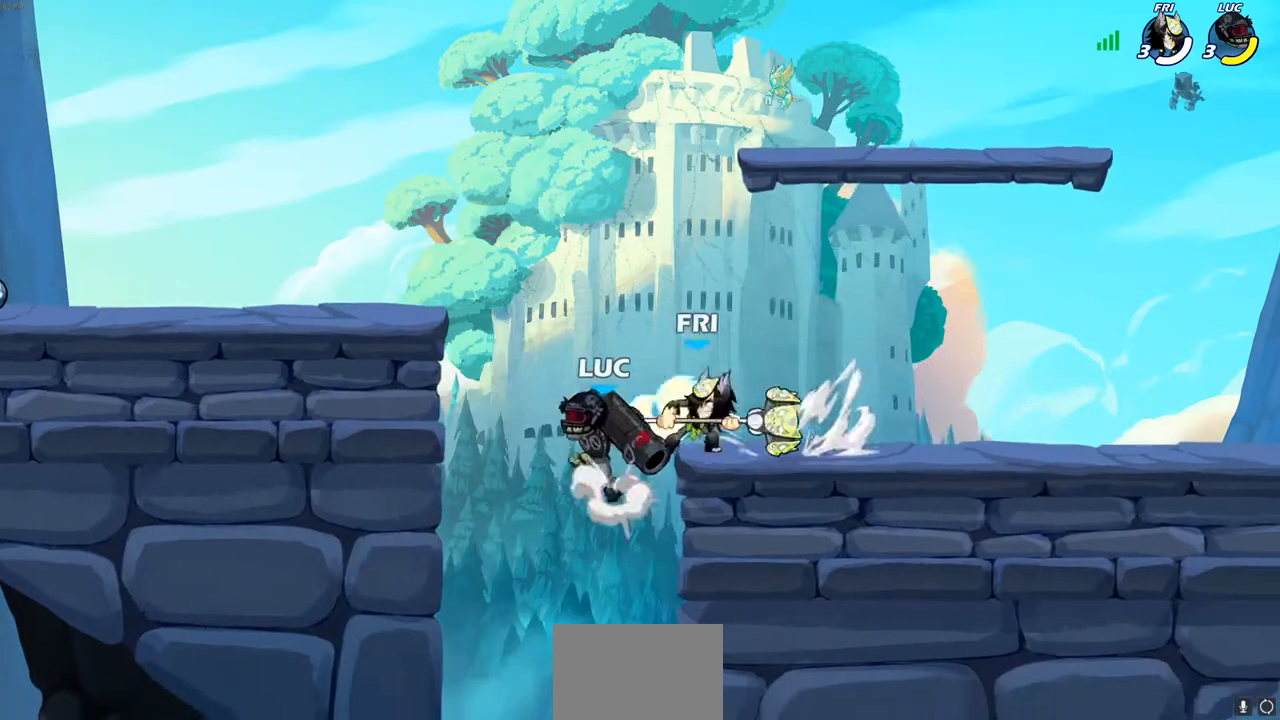
{"buttons": [], "left_stick": "right", "right_stick": "center", "events": [[117, "CROSS", "up"], [150, "left_stick", "down-left"], [500, "left_stick", "right"]]}
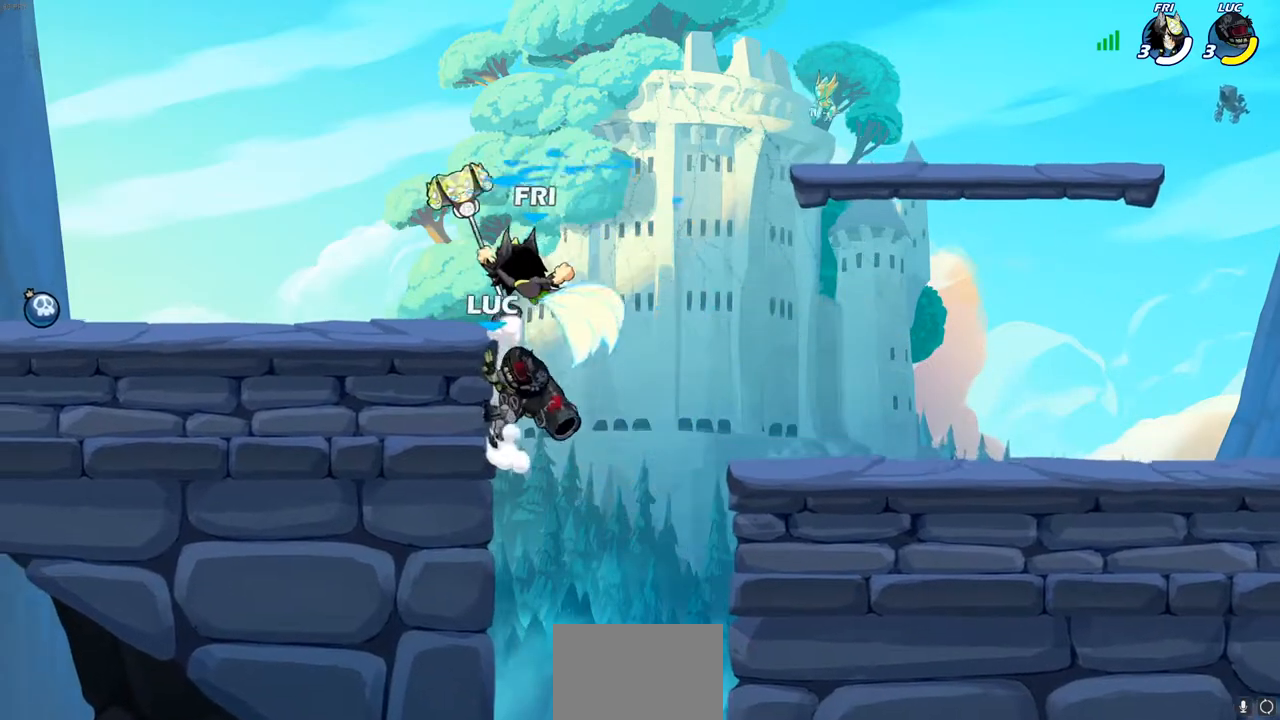
{"buttons": [], "left_stick": "center", "right_stick": "center", "events": [[17, "left_stick", "down-left"], [50, "left_stick", "up-left"], [167, "CROSS", "down"], [167, "left_stick", "center"], [200, "CROSS", "up"], [200, "SQUARE", "down"], [267, "SQUARE", "up"], [350, "left_stick", "left"], [500, "left_stick", "center"]]}